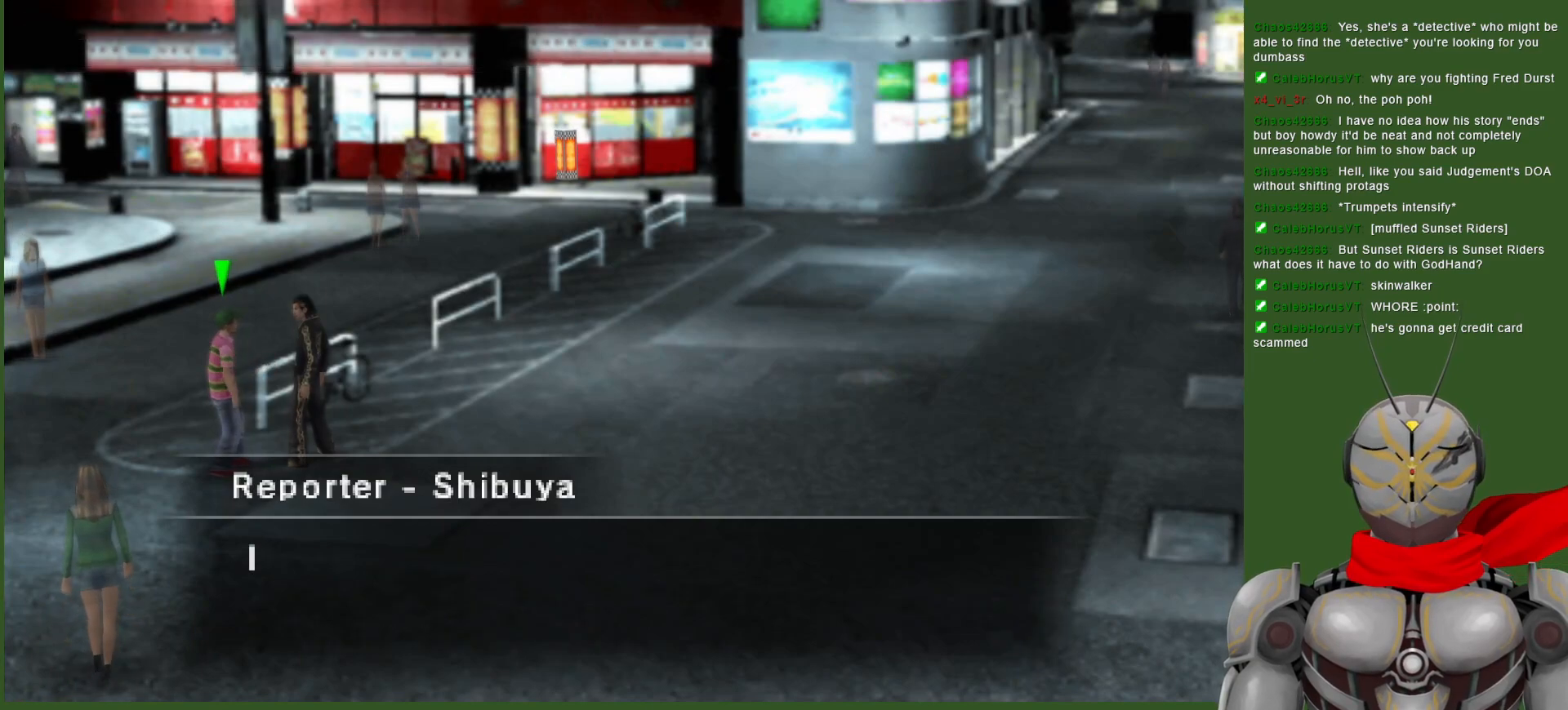
Gameplay with a controller (PlayStation layout); each line is a JSON object with the inputs held at the frame after it. "events" lists button and stick changes between this image and that frame as [ms after this image, input, new state], when the widget could be followed in between.
{"buttons": [], "left_stick": "center", "right_stick": "center", "events": [[50, "left_stick", "down-left"], [283, "CIRCLE", "down"], [383, "CIRCLE", "up"], [450, "left_stick", "center"]]}
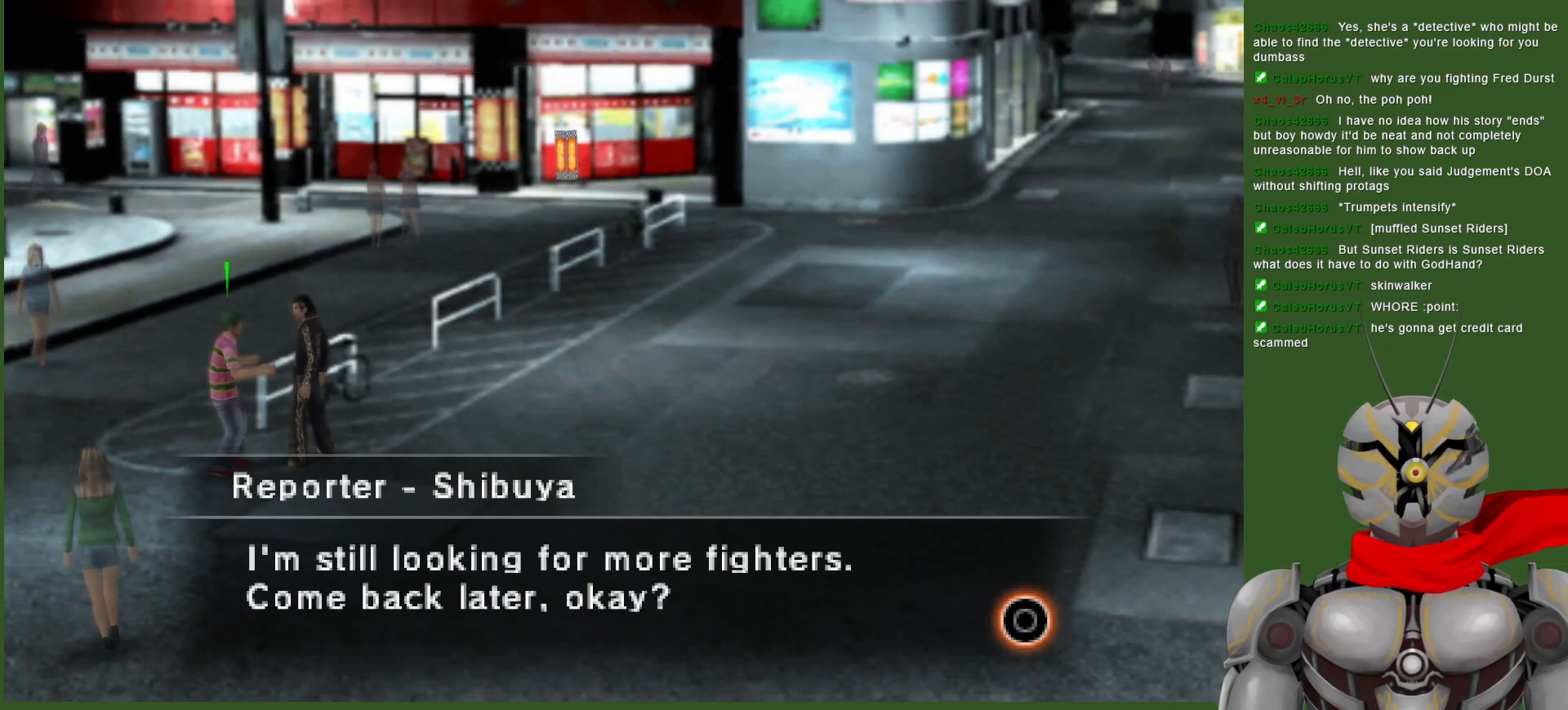
{"buttons": [], "left_stick": "down-left", "right_stick": "center", "events": [[133, "CIRCLE", "down"], [150, "left_stick", "down-left"], [233, "CIRCLE", "up"]]}
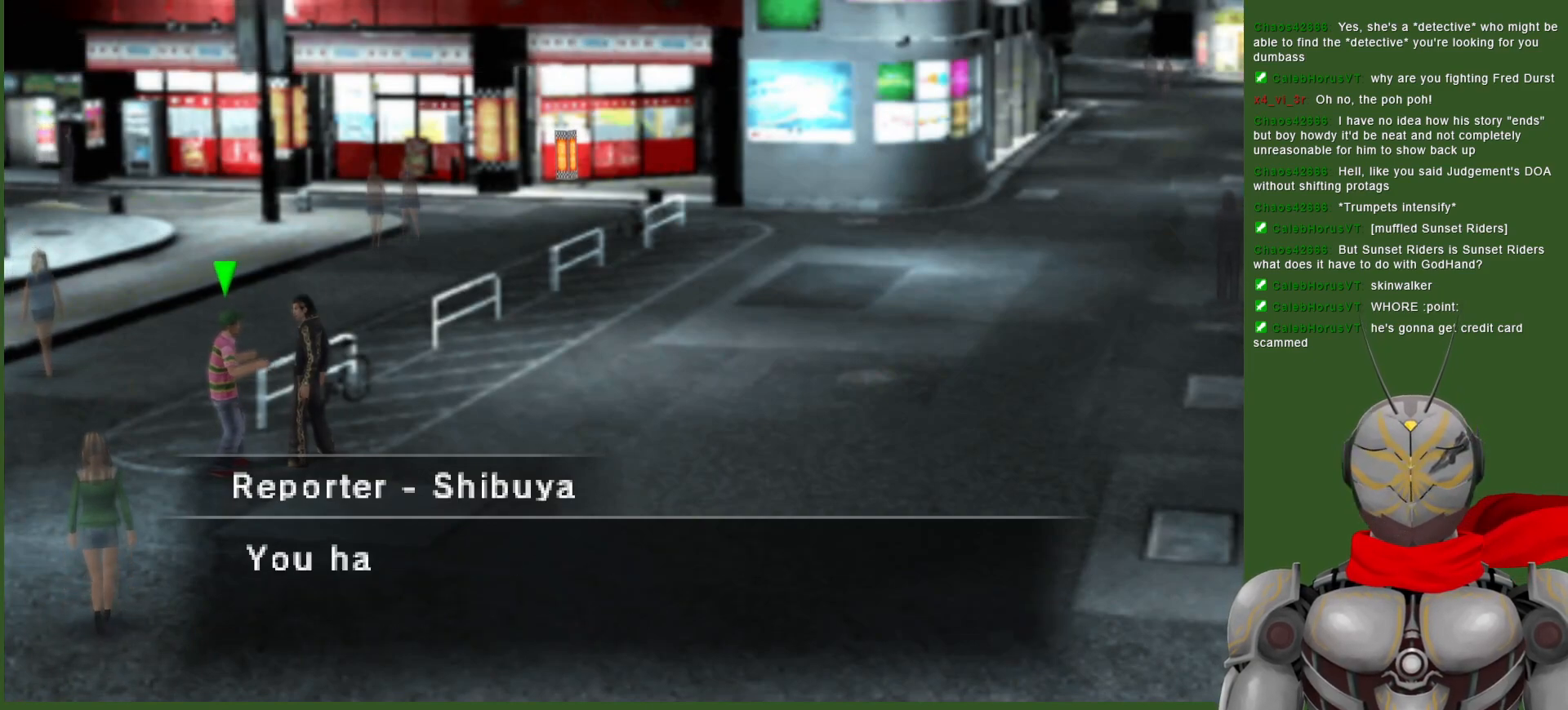
{"buttons": [], "left_stick": "down-left", "right_stick": "center", "events": [[67, "CIRCLE", "down"], [167, "CIRCLE", "up"], [217, "left_stick", "center"], [383, "CIRCLE", "down"], [400, "left_stick", "down-left"], [500, "CIRCLE", "up"]]}
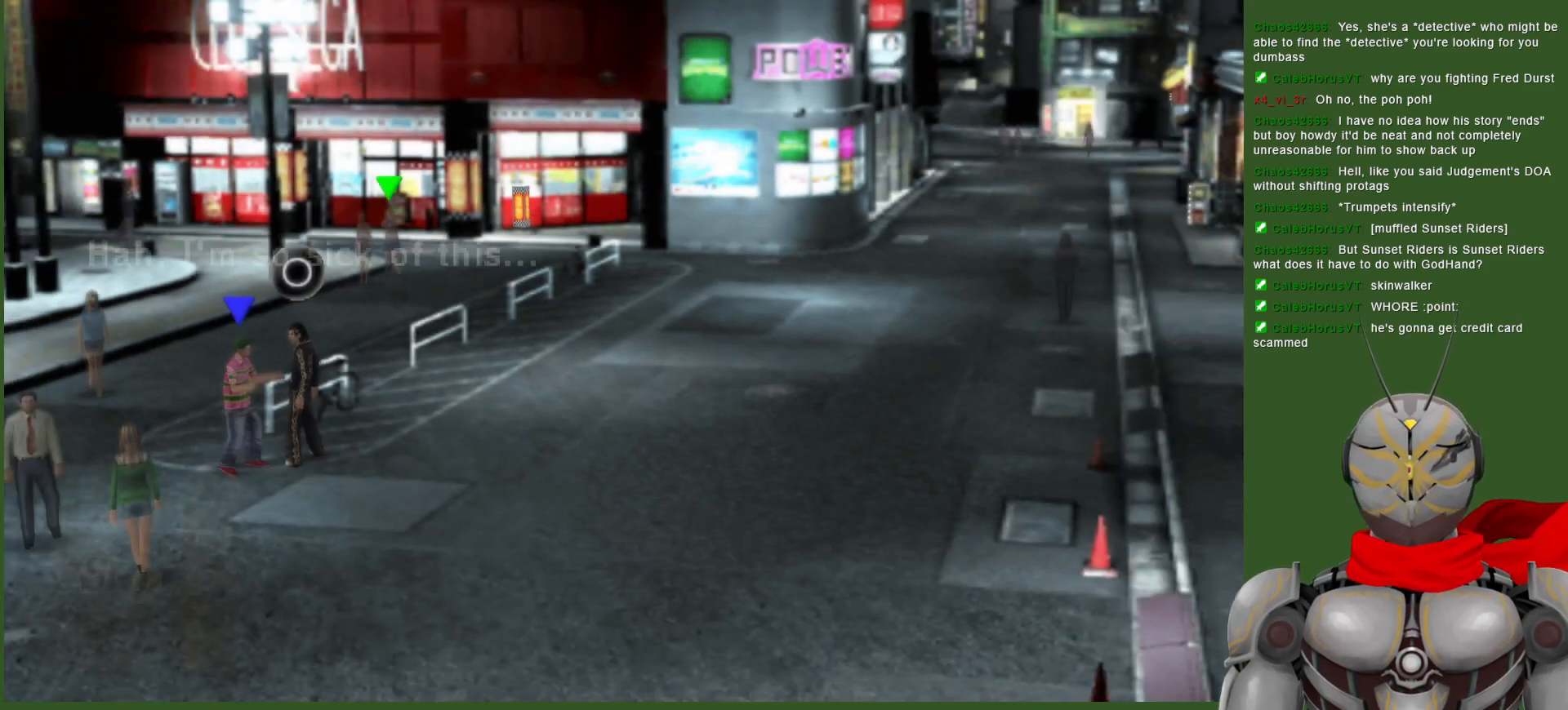
{"buttons": [], "left_stick": "down-left", "right_stick": "center", "events": []}
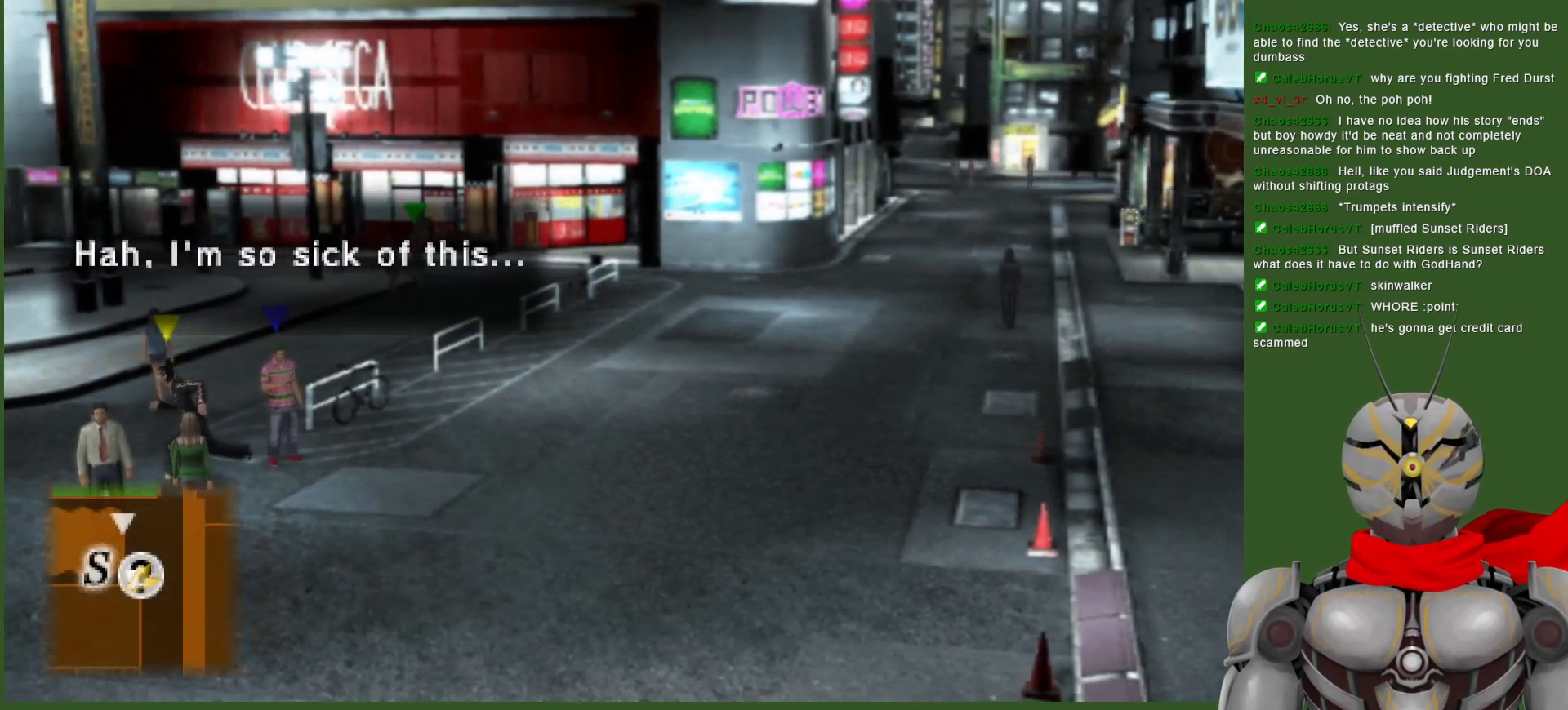
{"buttons": [], "left_stick": "left", "right_stick": "center", "events": [[33, "left_stick", "left"]]}
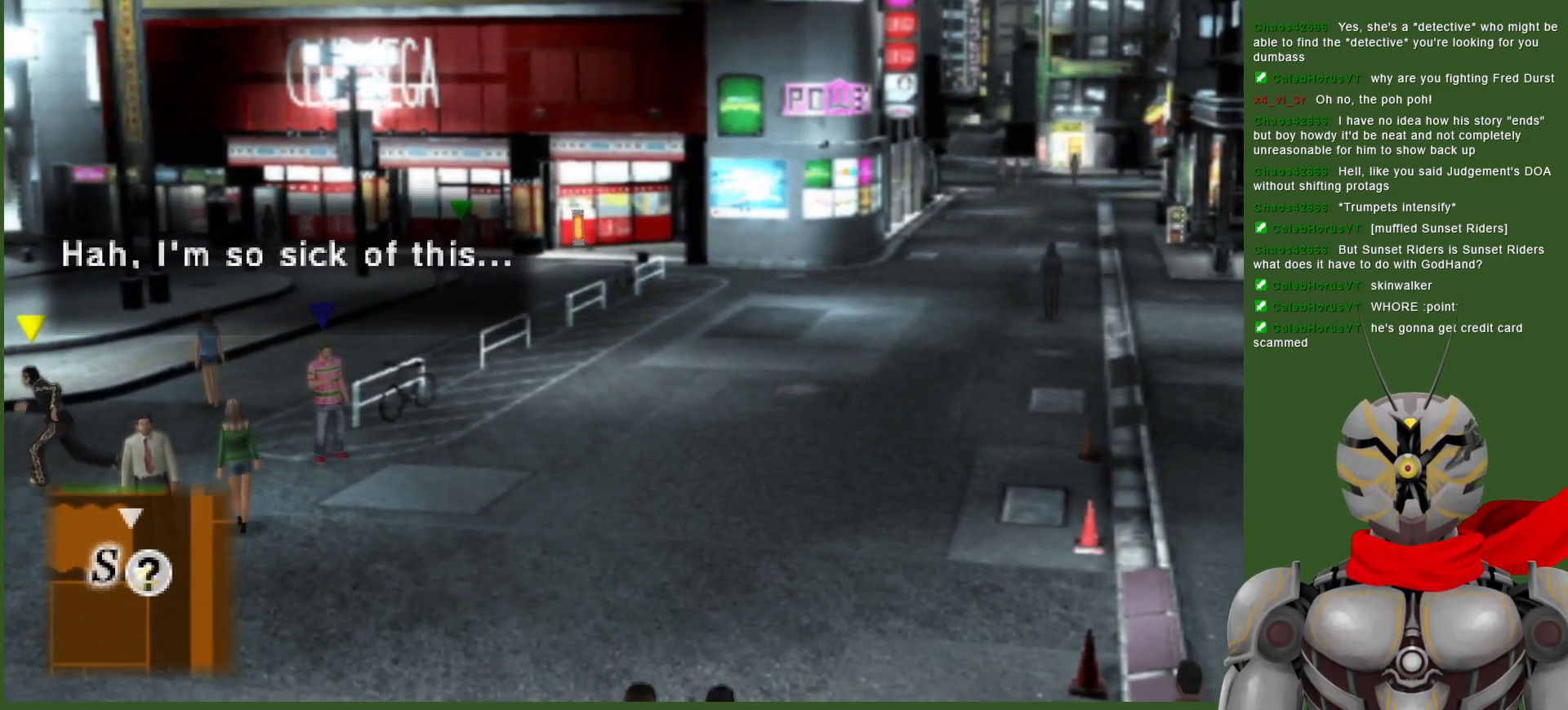
{"buttons": [], "left_stick": "up-left", "right_stick": "center", "events": [[183, "left_stick", "up-left"]]}
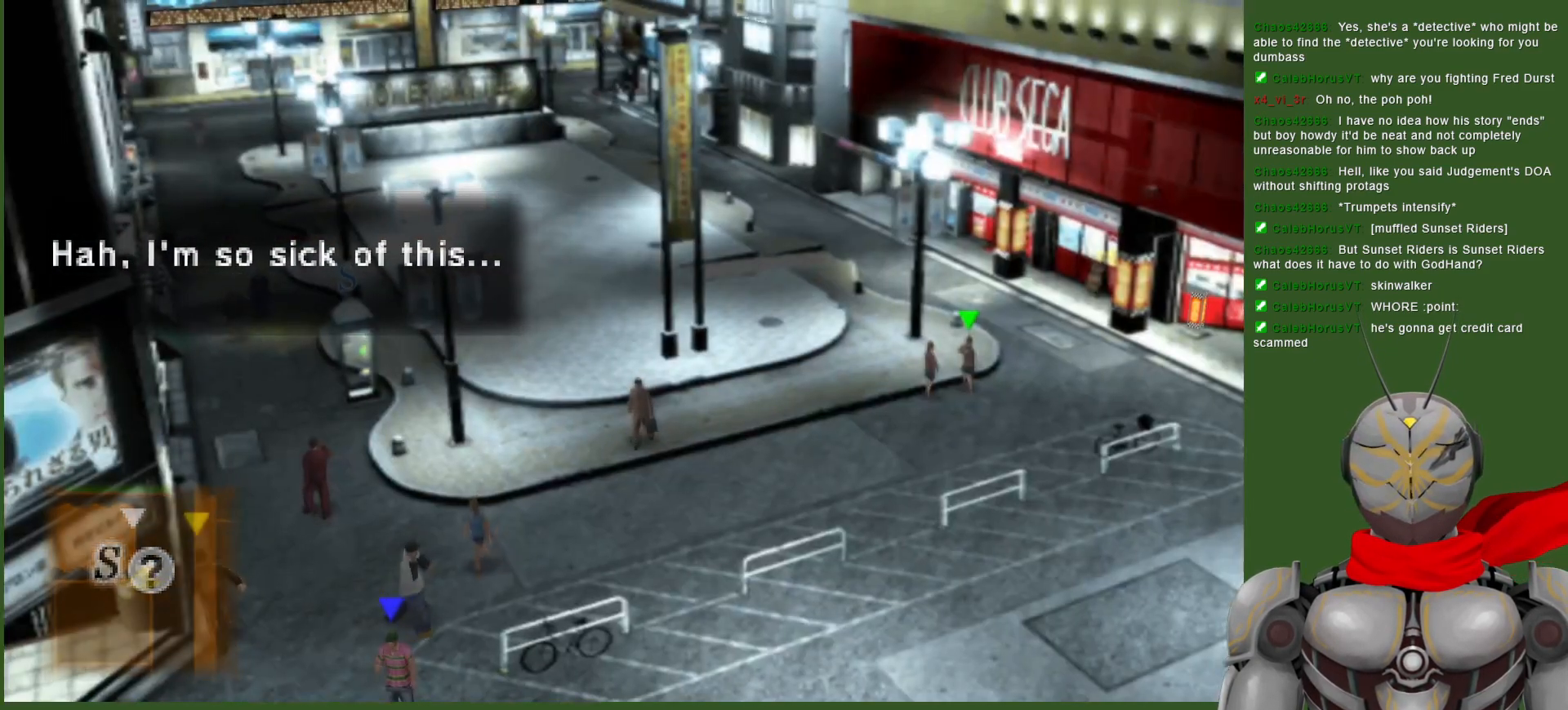
{"buttons": [], "left_stick": "up", "right_stick": "center", "events": [[283, "left_stick", "up"]]}
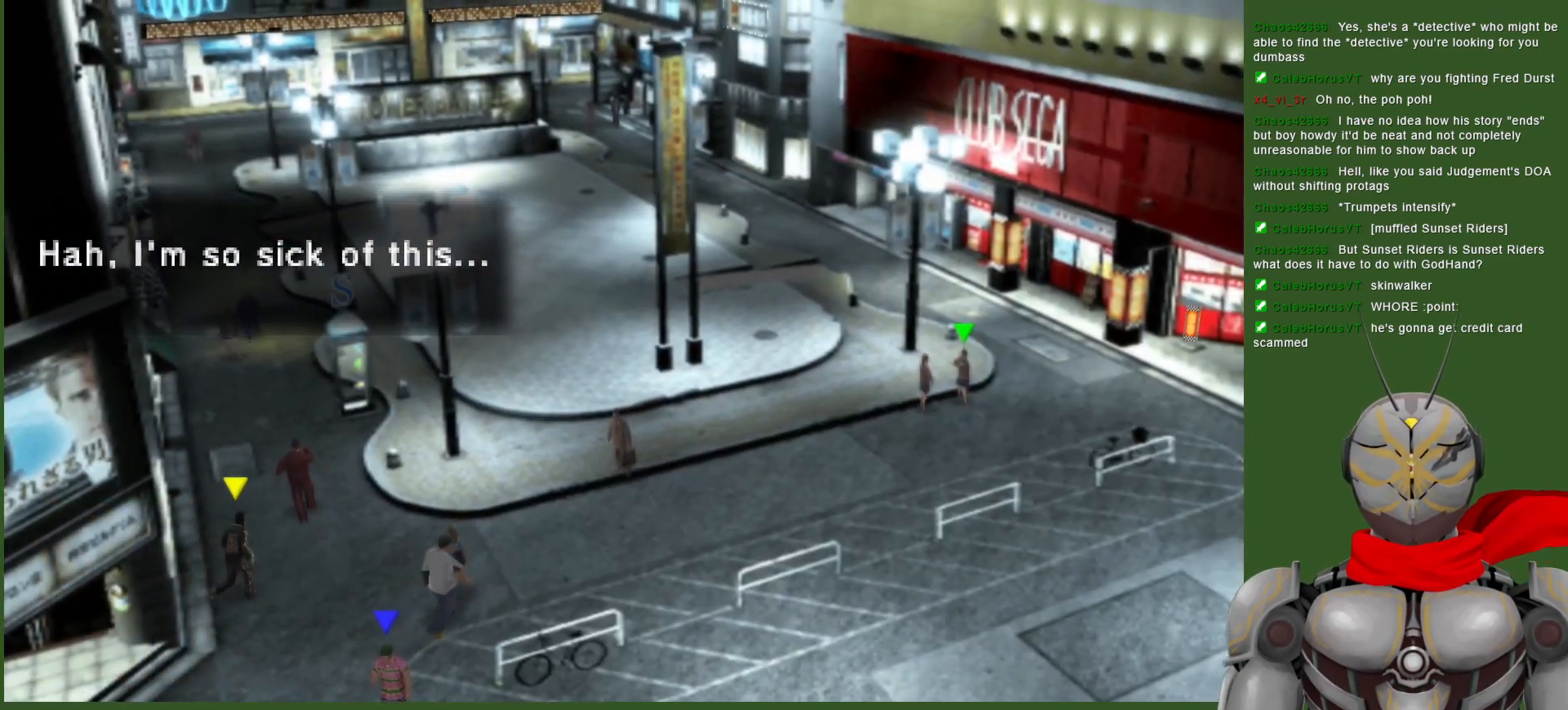
{"buttons": [], "left_stick": "up", "right_stick": "center", "events": []}
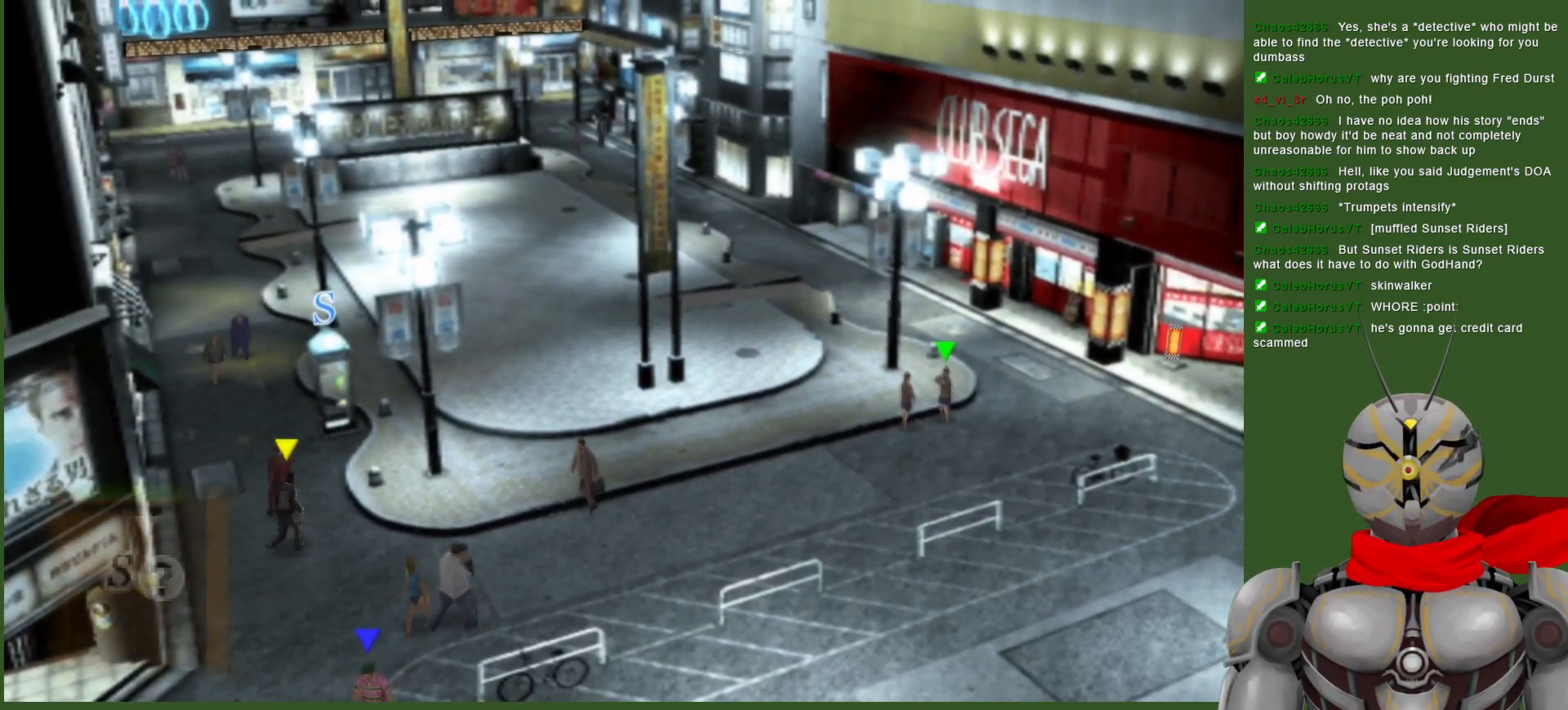
{"buttons": [], "left_stick": "up", "right_stick": "center", "events": []}
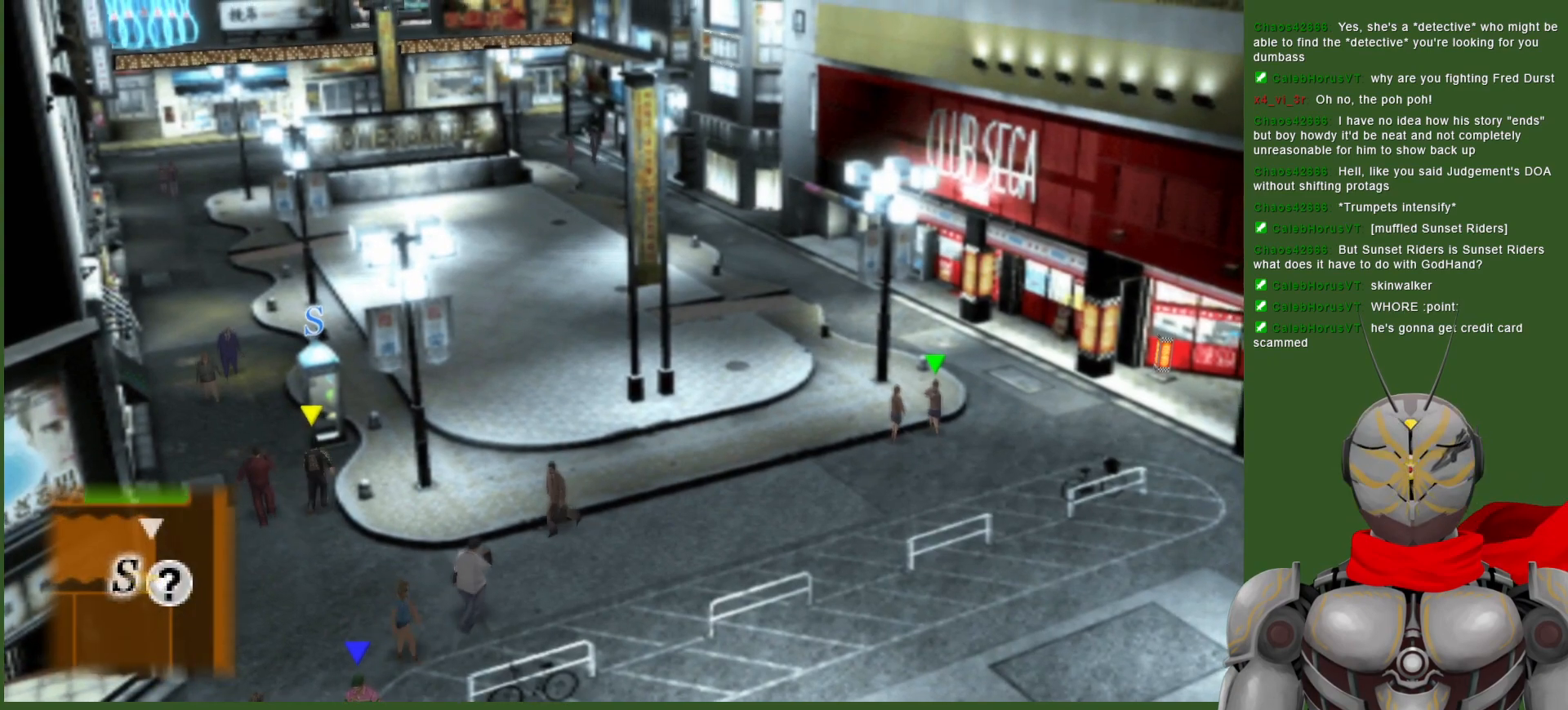
{"buttons": [], "left_stick": "up", "right_stick": "center", "events": [[317, "CIRCLE", "down"], [433, "CIRCLE", "up"]]}
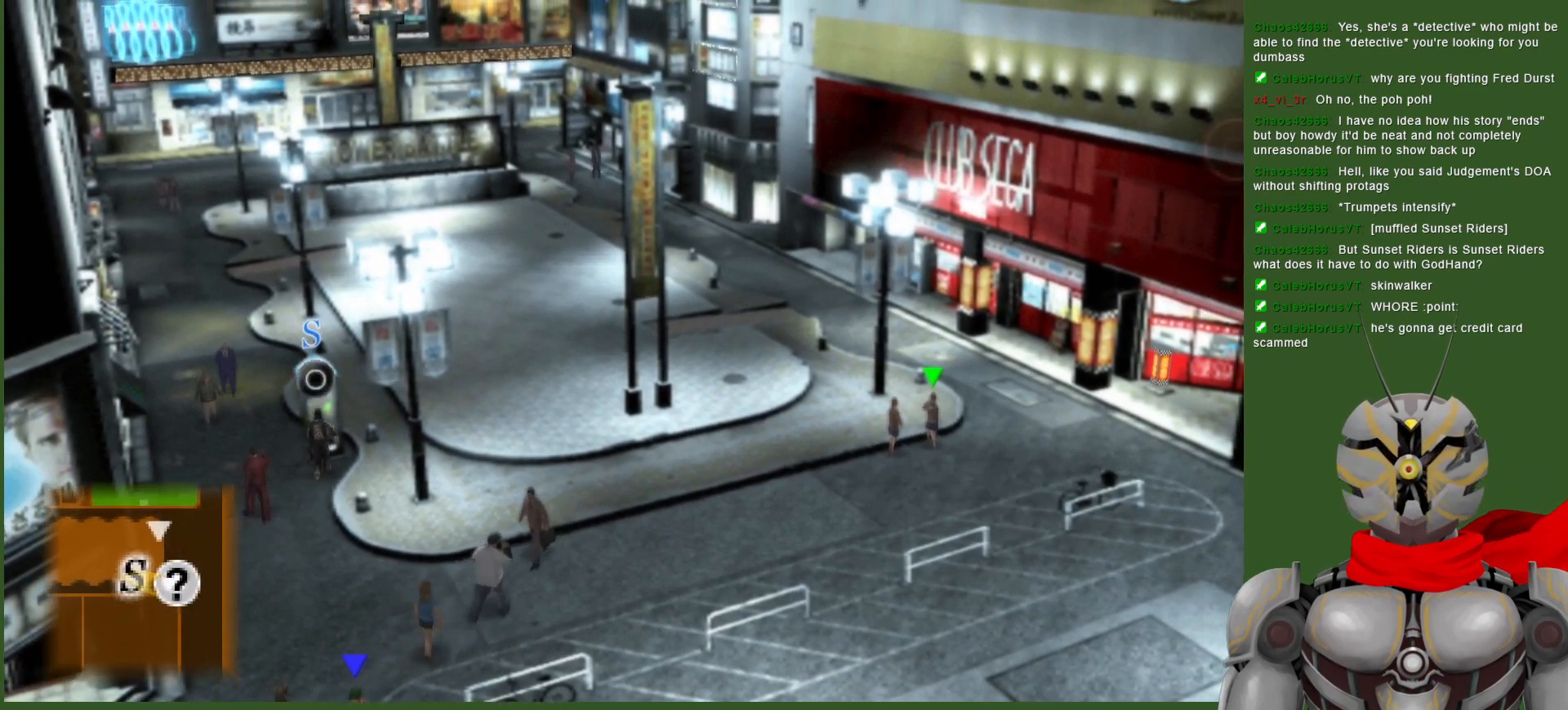
{"buttons": [], "left_stick": "center", "right_stick": "center", "events": [[50, "left_stick", "center"], [133, "CIRCLE", "down"], [233, "CIRCLE", "up"]]}
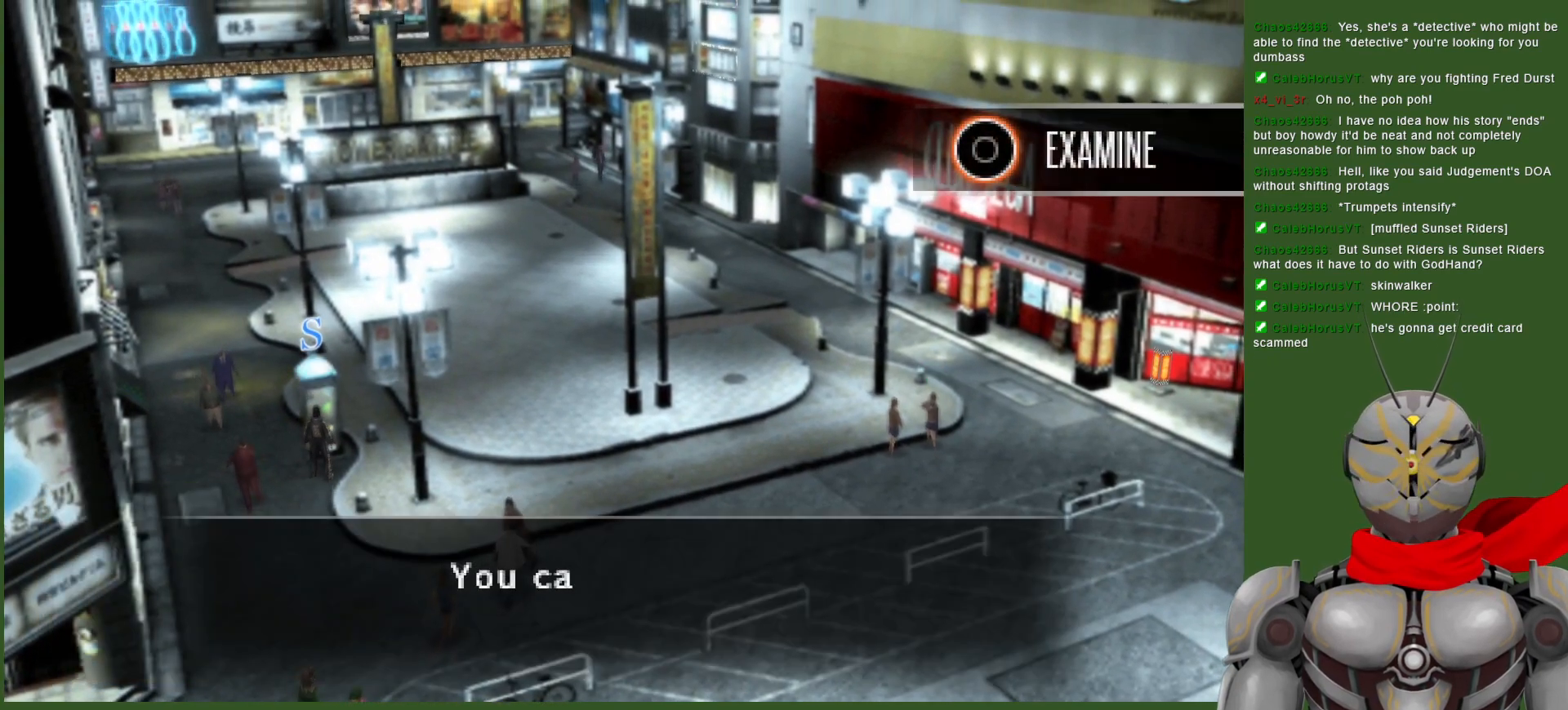
{"buttons": [], "left_stick": "center", "right_stick": "center", "events": [[33, "CIRCLE", "down"], [133, "CIRCLE", "up"], [350, "CIRCLE", "down"], [450, "CIRCLE", "up"]]}
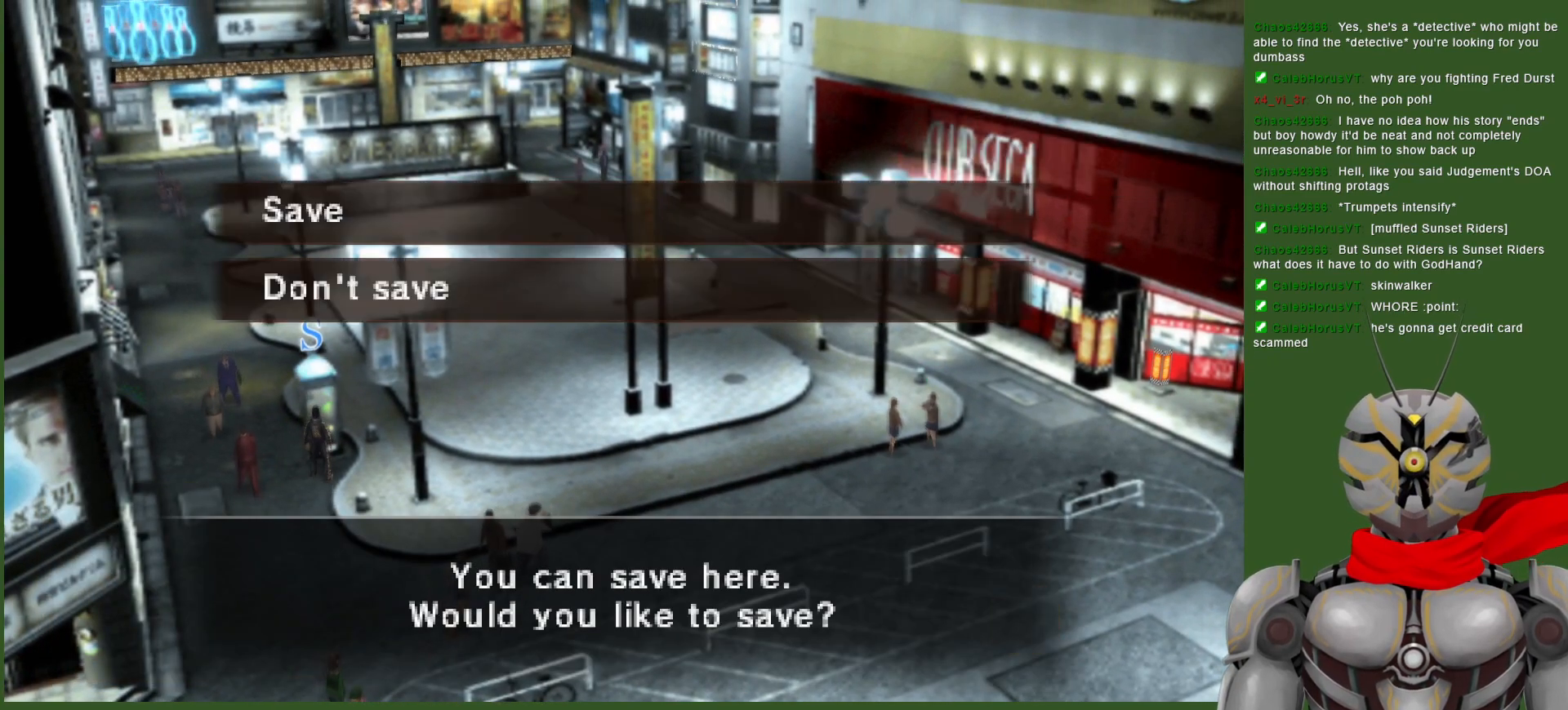
{"buttons": ["CIRCLE"], "left_stick": "center", "right_stick": "center", "events": [[450, "CIRCLE", "down"]]}
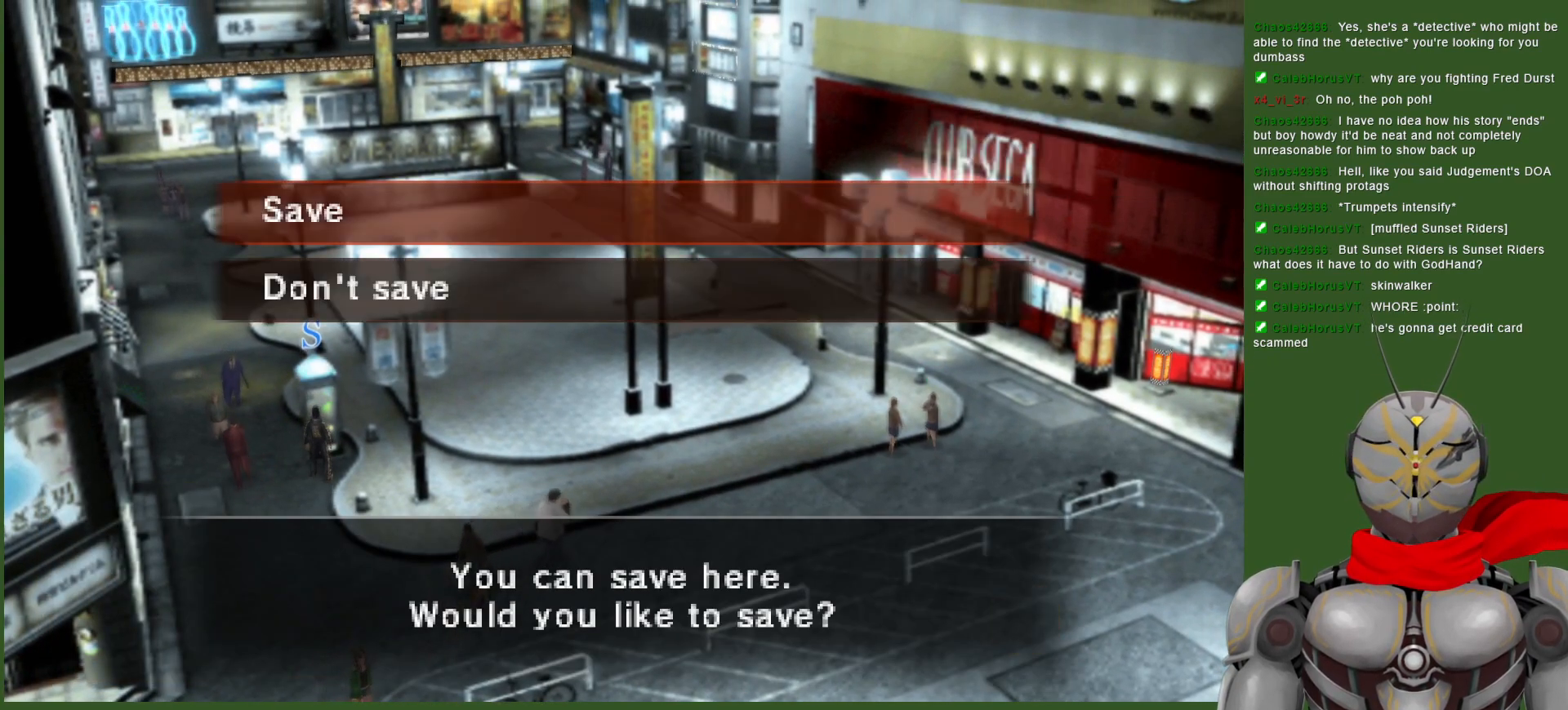
{"buttons": [], "left_stick": "center", "right_stick": "center", "events": [[83, "CIRCLE", "up"]]}
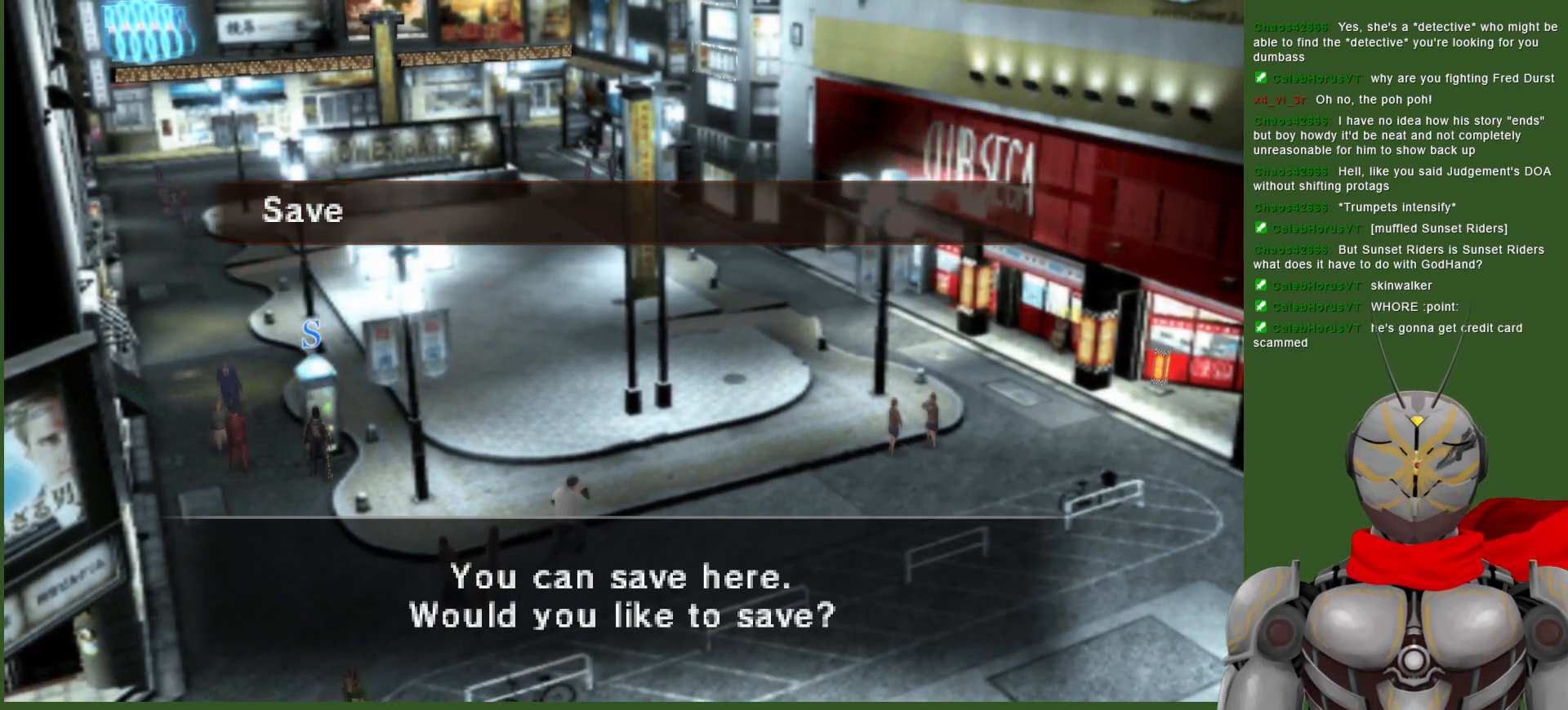
{"buttons": [], "left_stick": "center", "right_stick": "center", "events": []}
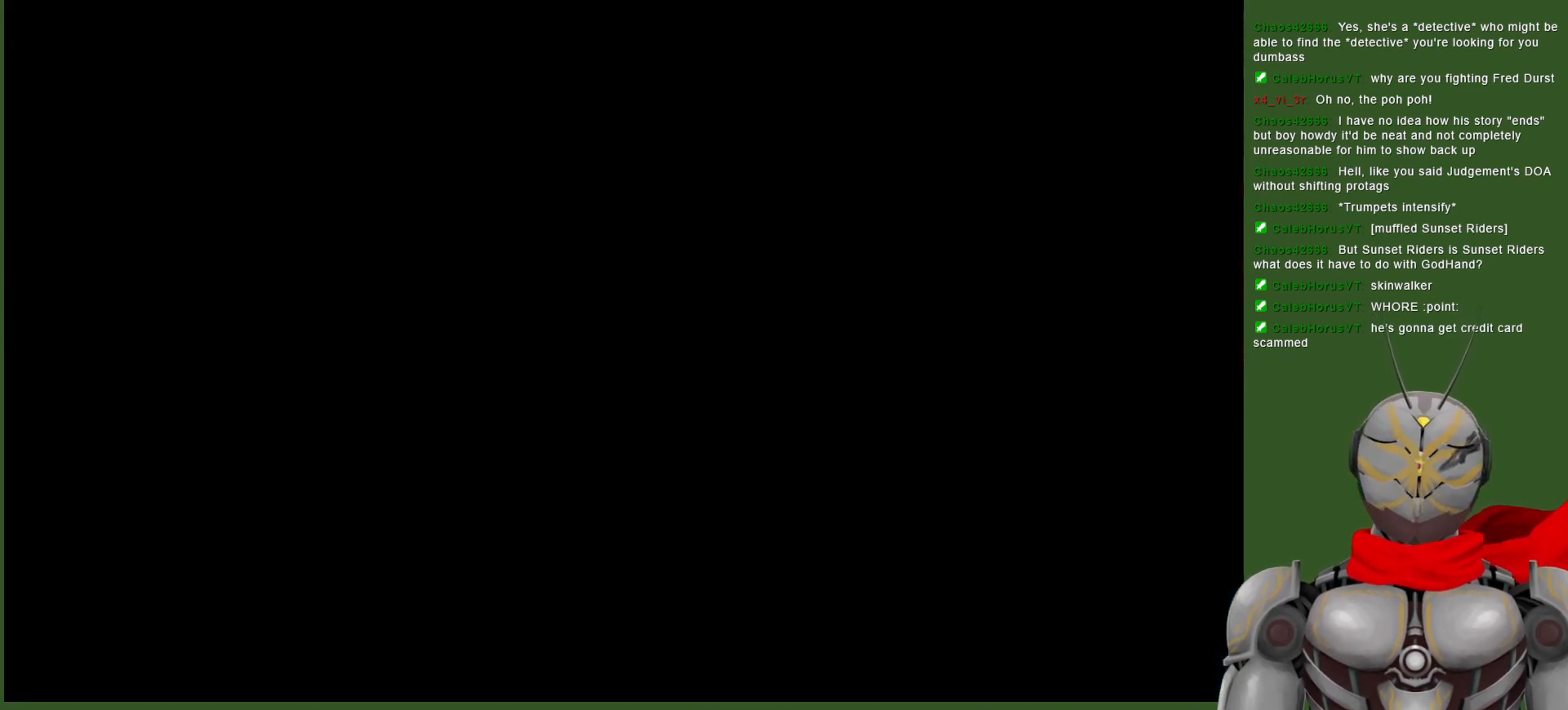
{"buttons": [], "left_stick": "center", "right_stick": "center", "events": [[50, "CIRCLE", "down"], [150, "CIRCLE", "up"]]}
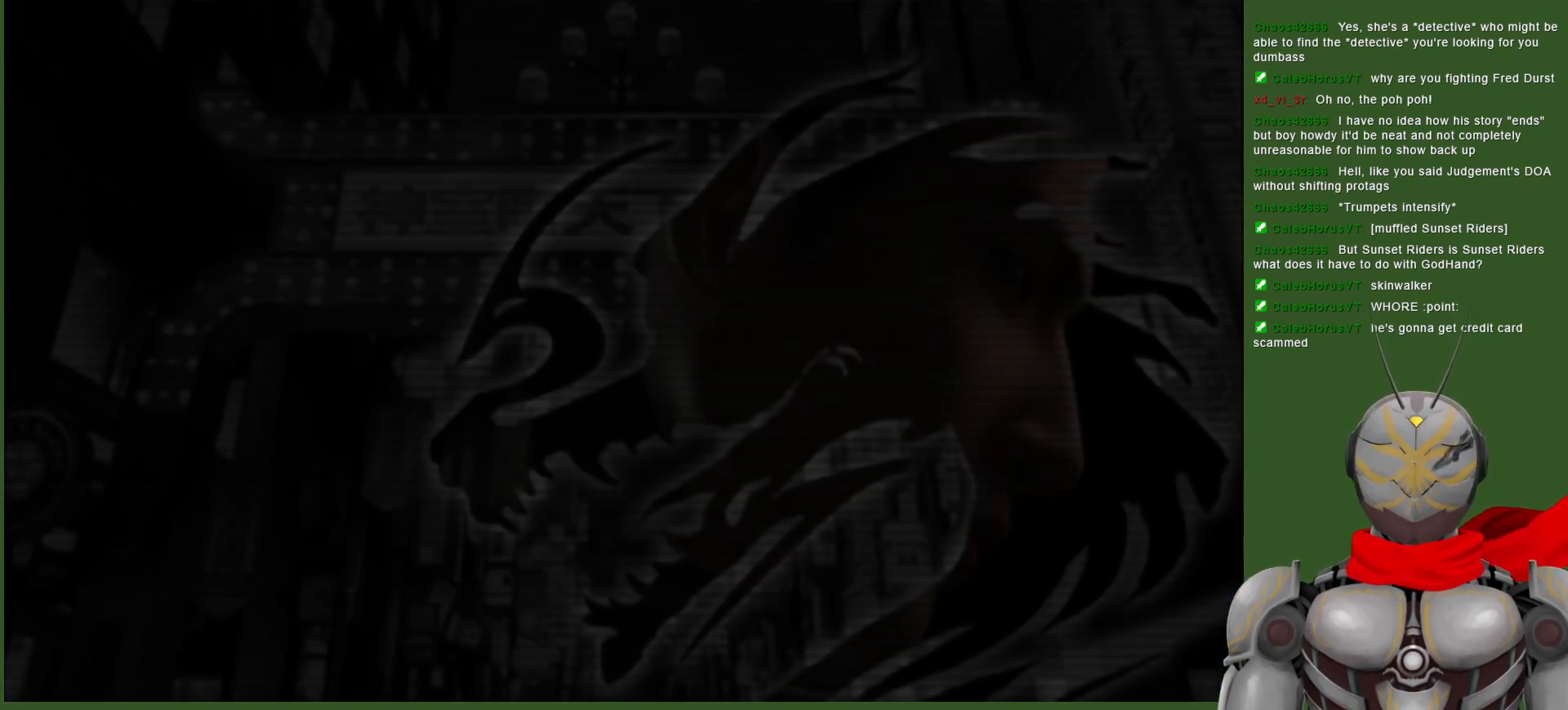
{"buttons": [], "left_stick": "center", "right_stick": "center", "events": []}
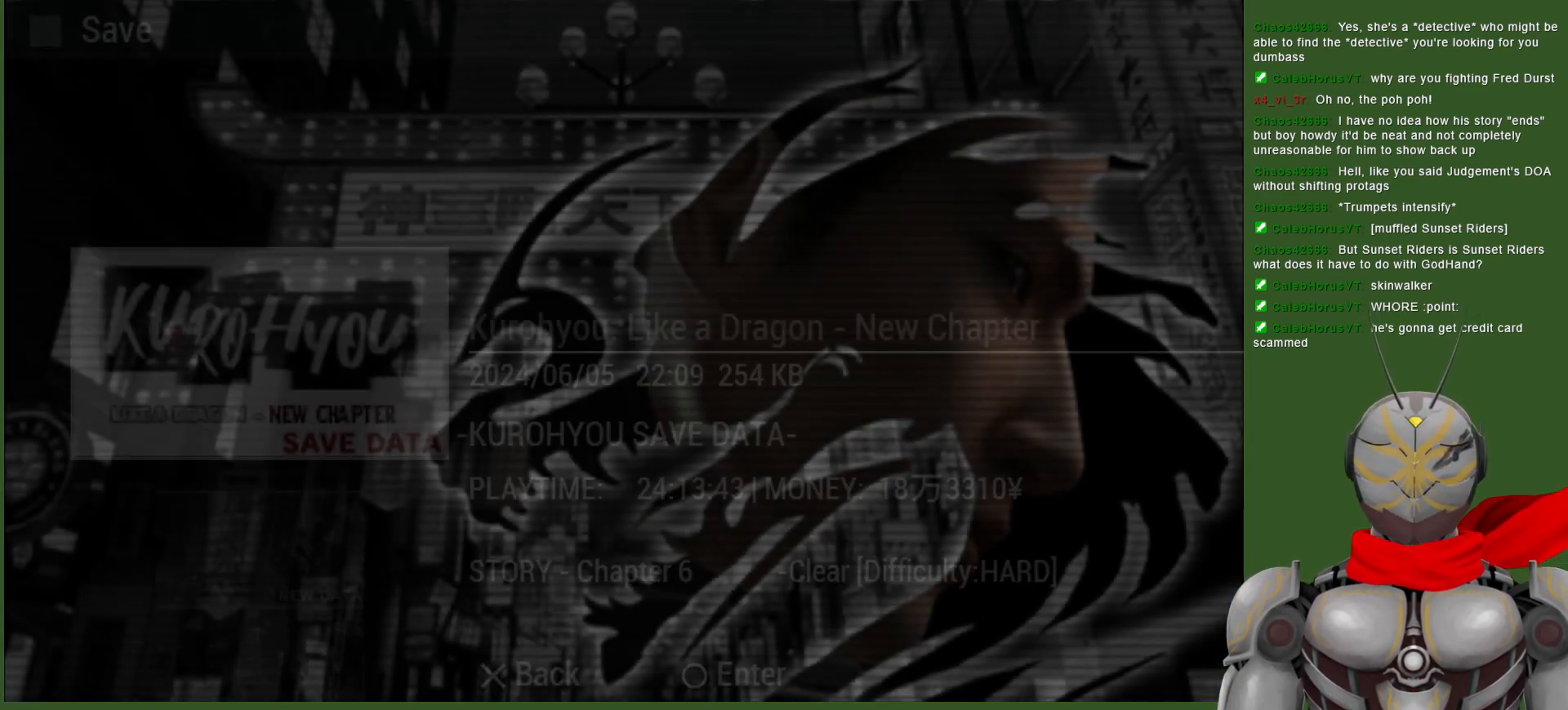
{"buttons": [], "left_stick": "center", "right_stick": "center", "events": [[367, "CIRCLE", "down"], [467, "CIRCLE", "up"]]}
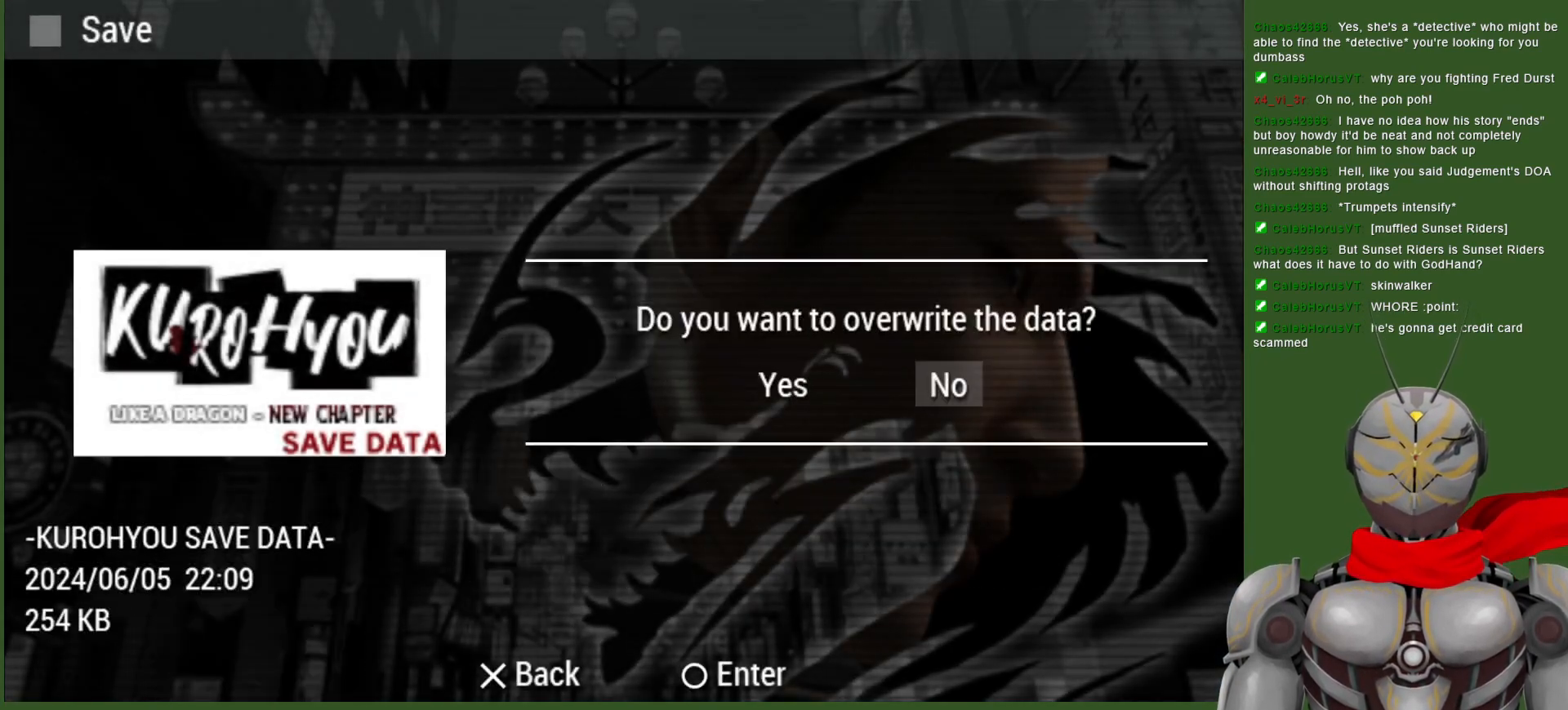
{"buttons": ["DPAD_LEFT"], "left_stick": "center", "right_stick": "center", "events": [[400, "DPAD_LEFT", "down"]]}
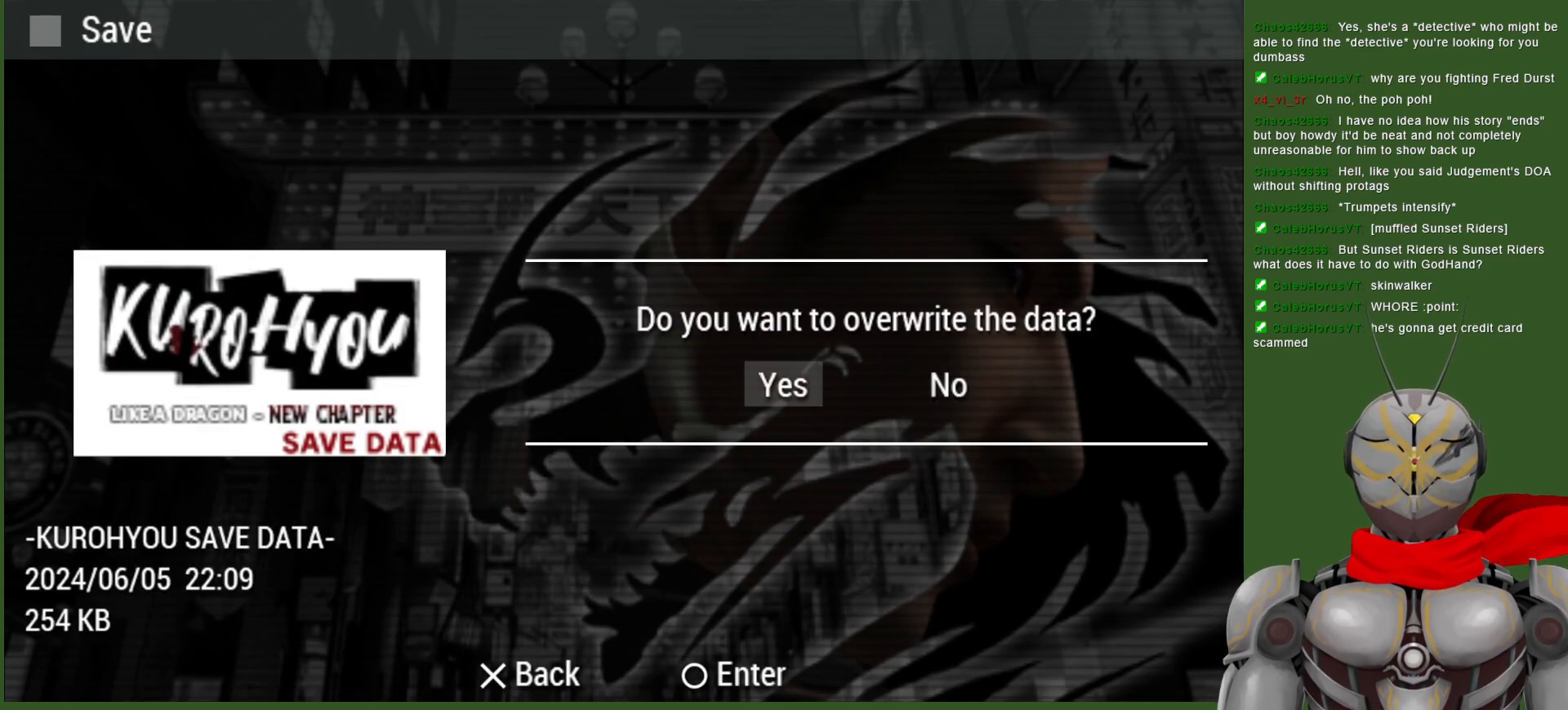
{"buttons": [], "left_stick": "center", "right_stick": "center", "events": [[17, "CIRCLE", "down"], [17, "DPAD_LEFT", "up"], [117, "CIRCLE", "up"]]}
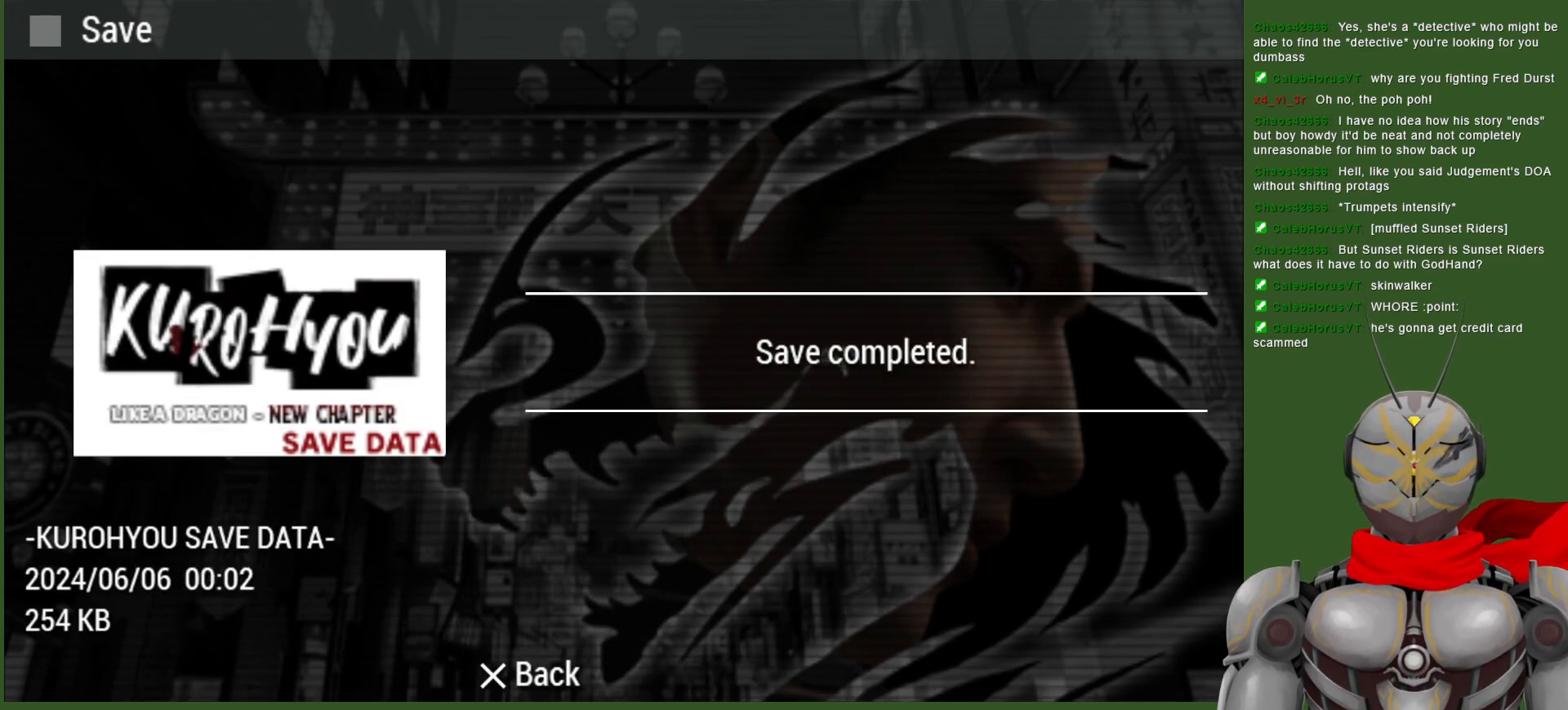
{"buttons": [], "left_stick": "center", "right_stick": "center", "events": []}
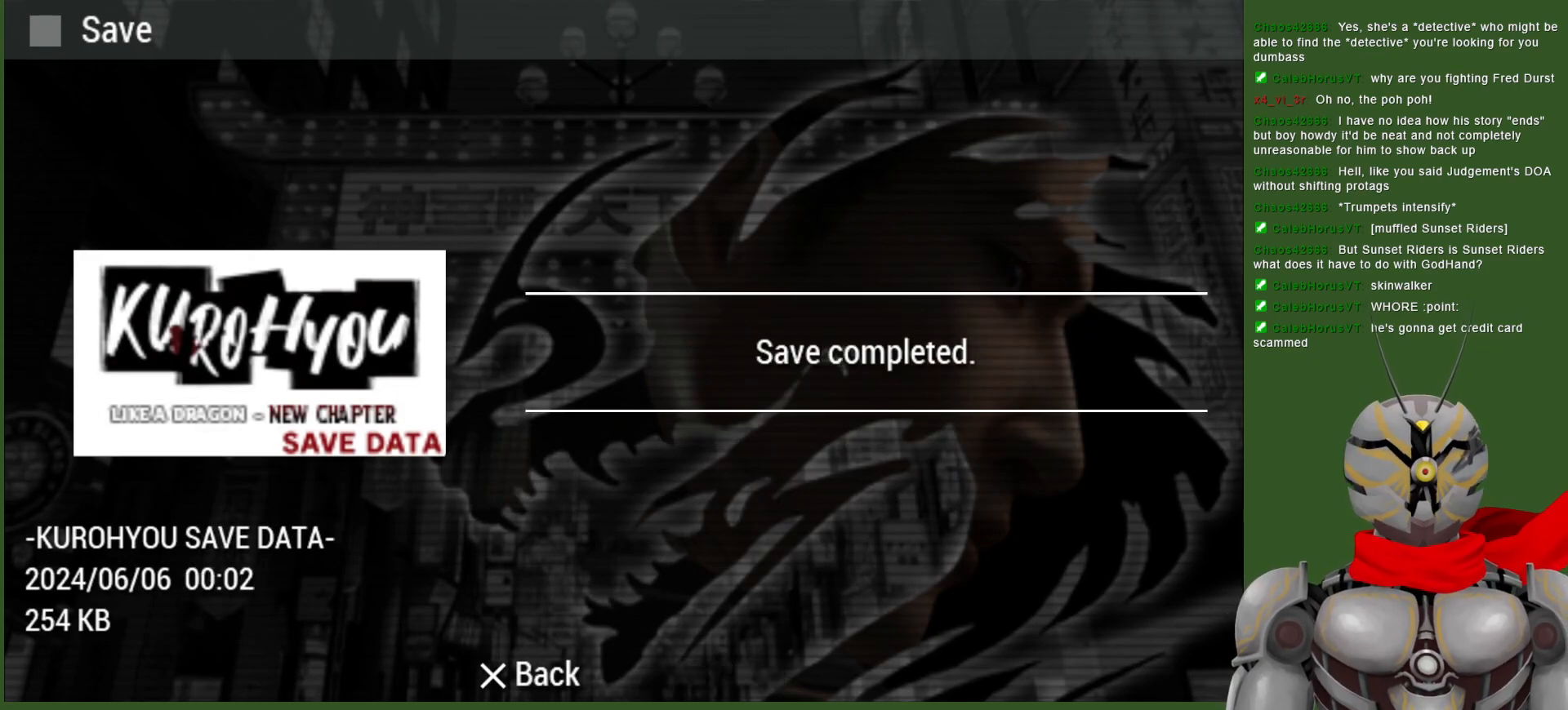
{"buttons": [], "left_stick": "center", "right_stick": "center", "events": []}
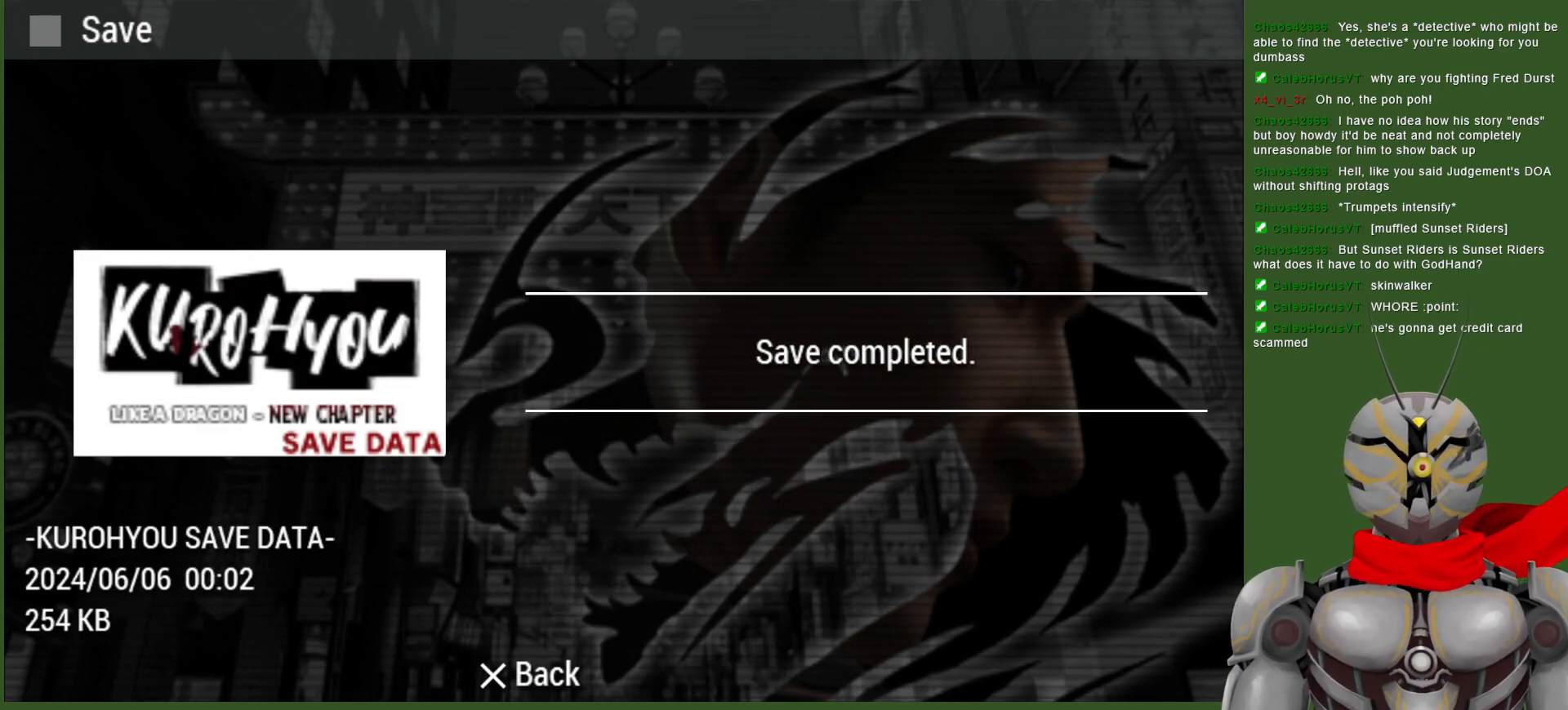
{"buttons": [], "left_stick": "center", "right_stick": "center", "events": [[17, "CIRCLE", "down"], [100, "CIRCLE", "up"], [317, "CROSS", "down"], [417, "CROSS", "up"]]}
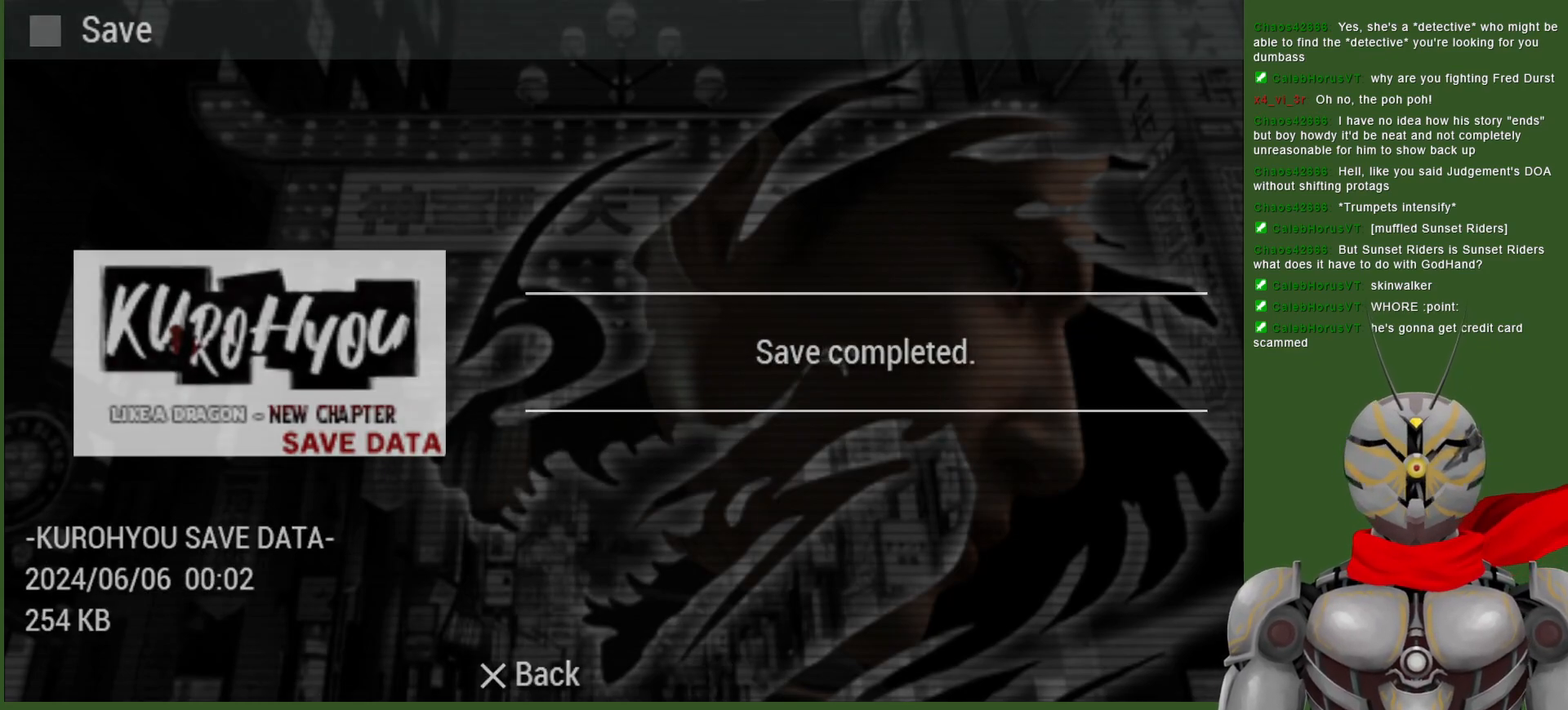
{"buttons": [], "left_stick": "center", "right_stick": "center", "events": []}
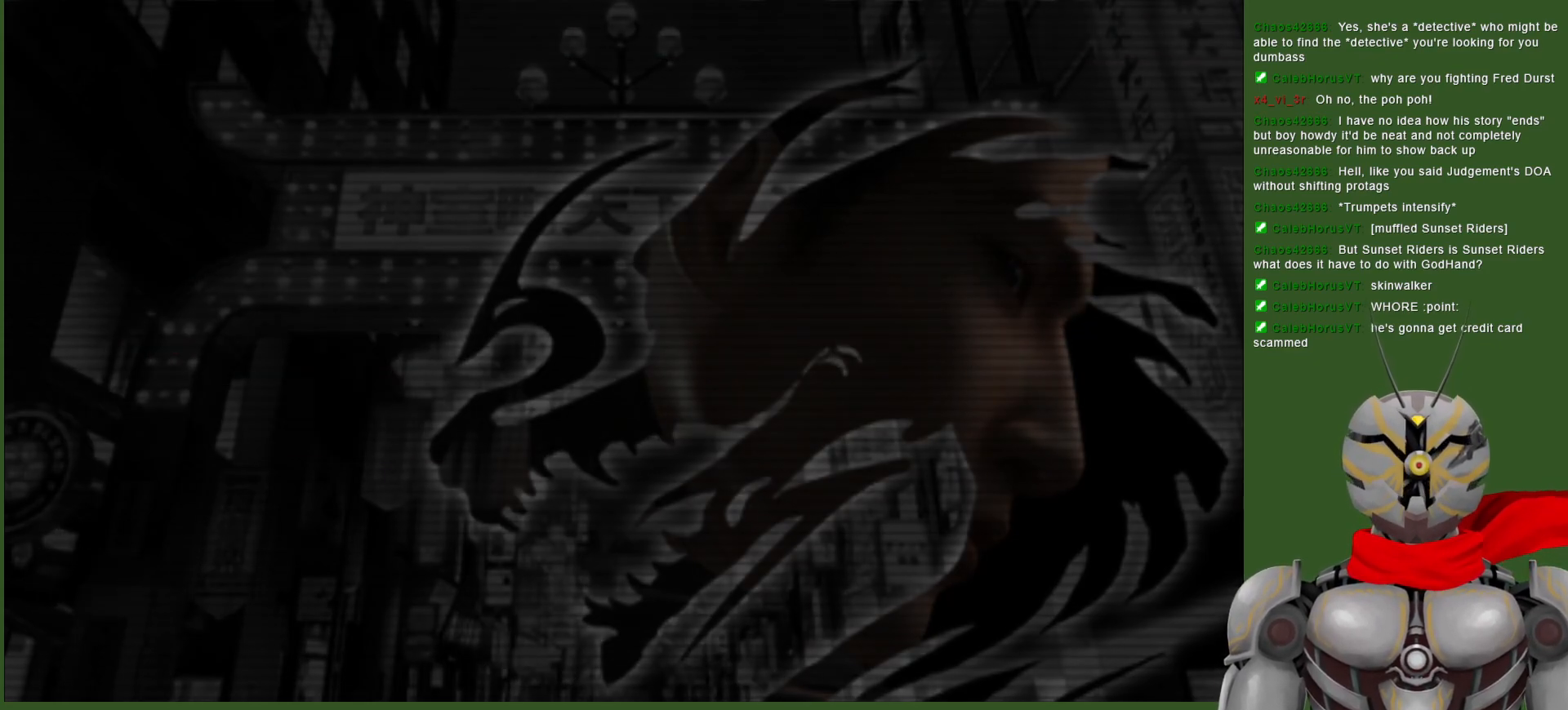
{"buttons": [], "left_stick": "center", "right_stick": "center", "events": []}
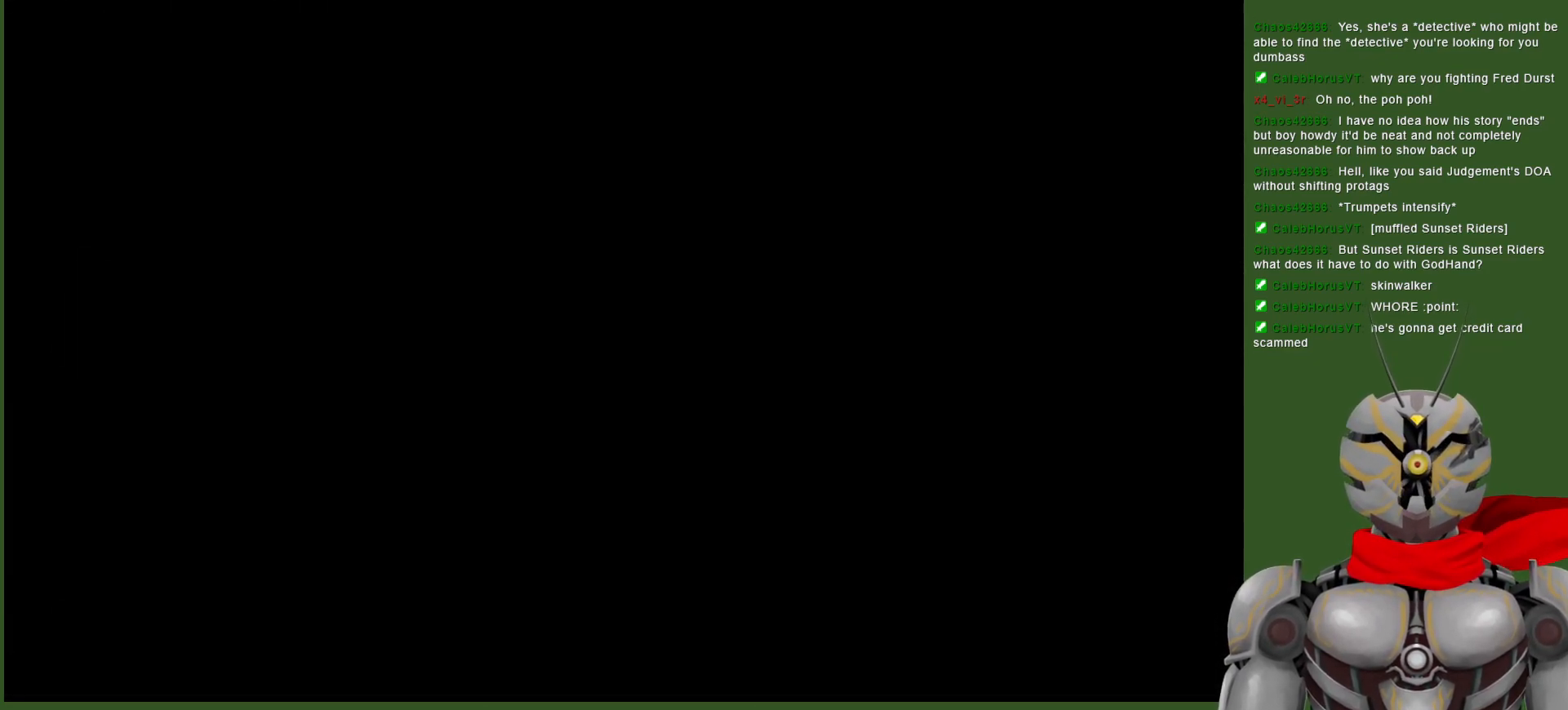
{"buttons": [], "left_stick": "center", "right_stick": "center", "events": []}
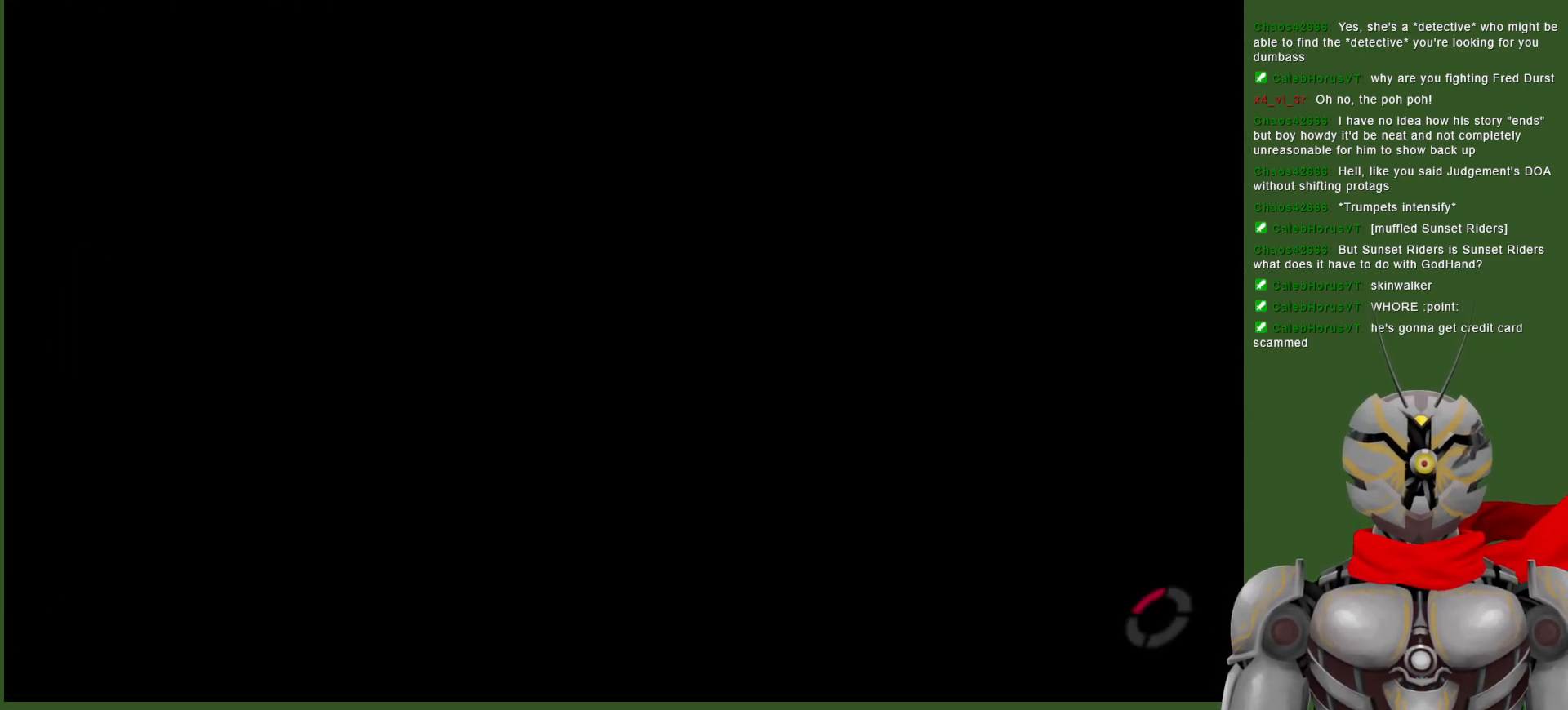
{"buttons": [], "left_stick": "center", "right_stick": "center", "events": []}
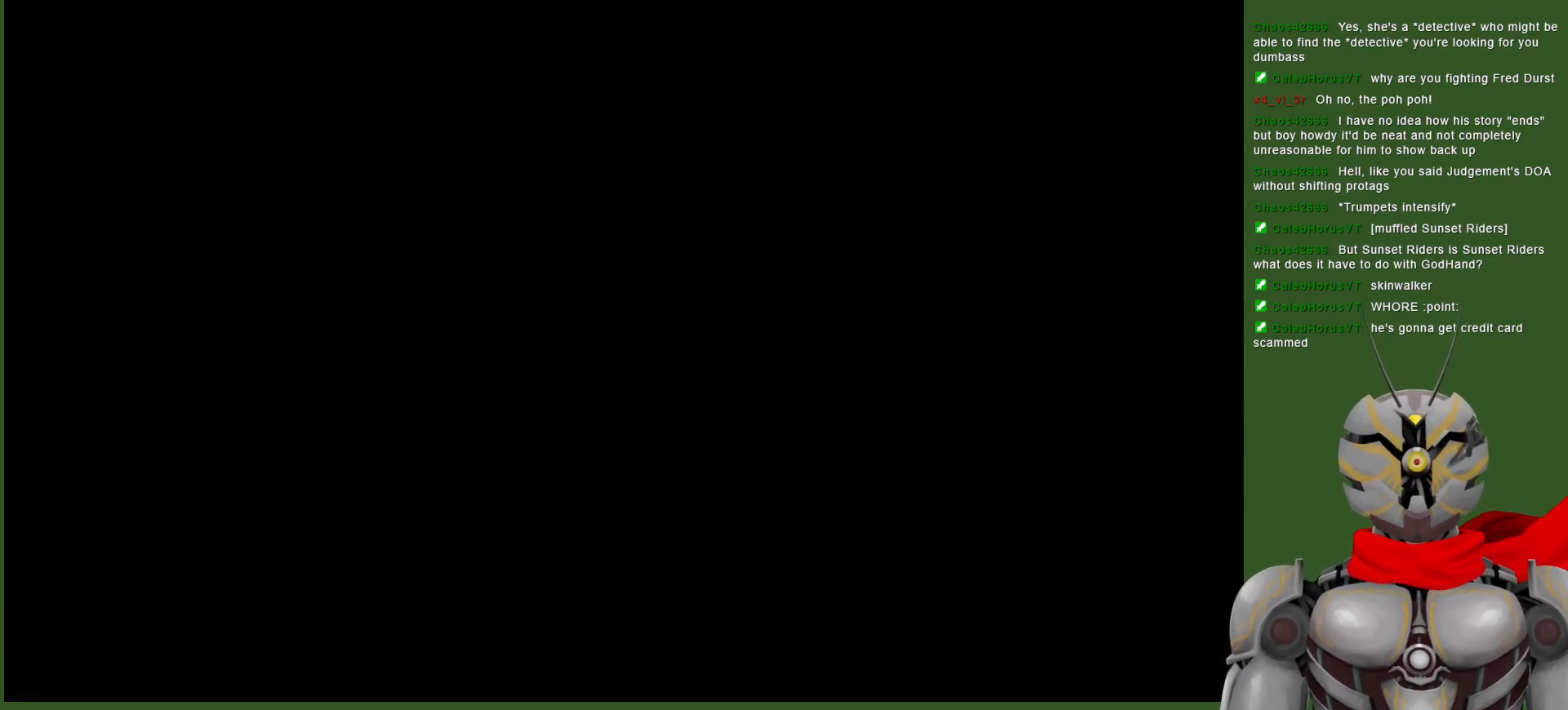
{"buttons": [], "left_stick": "center", "right_stick": "center", "events": []}
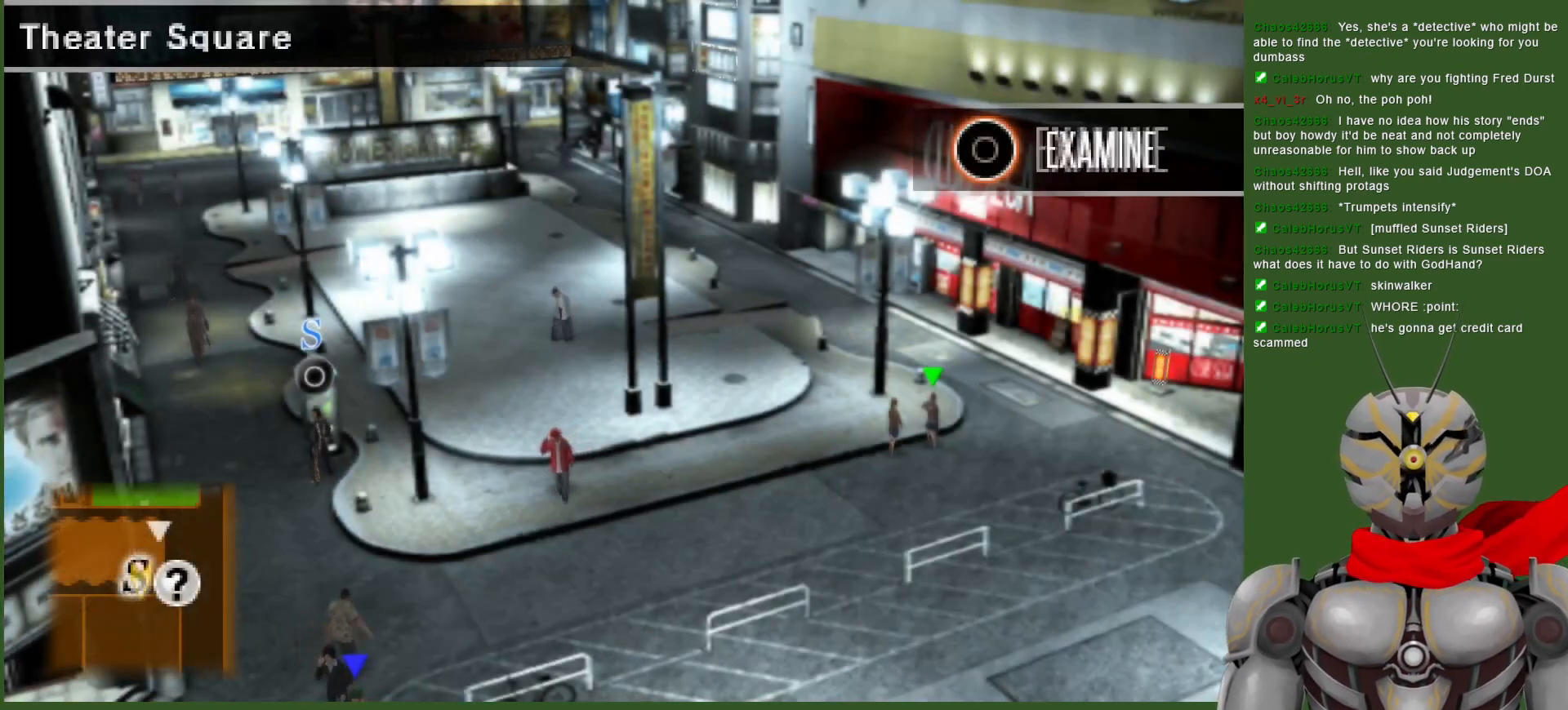
{"buttons": [], "left_stick": "center", "right_stick": "center", "events": [[17, "left_stick", "down"], [300, "left_stick", "center"]]}
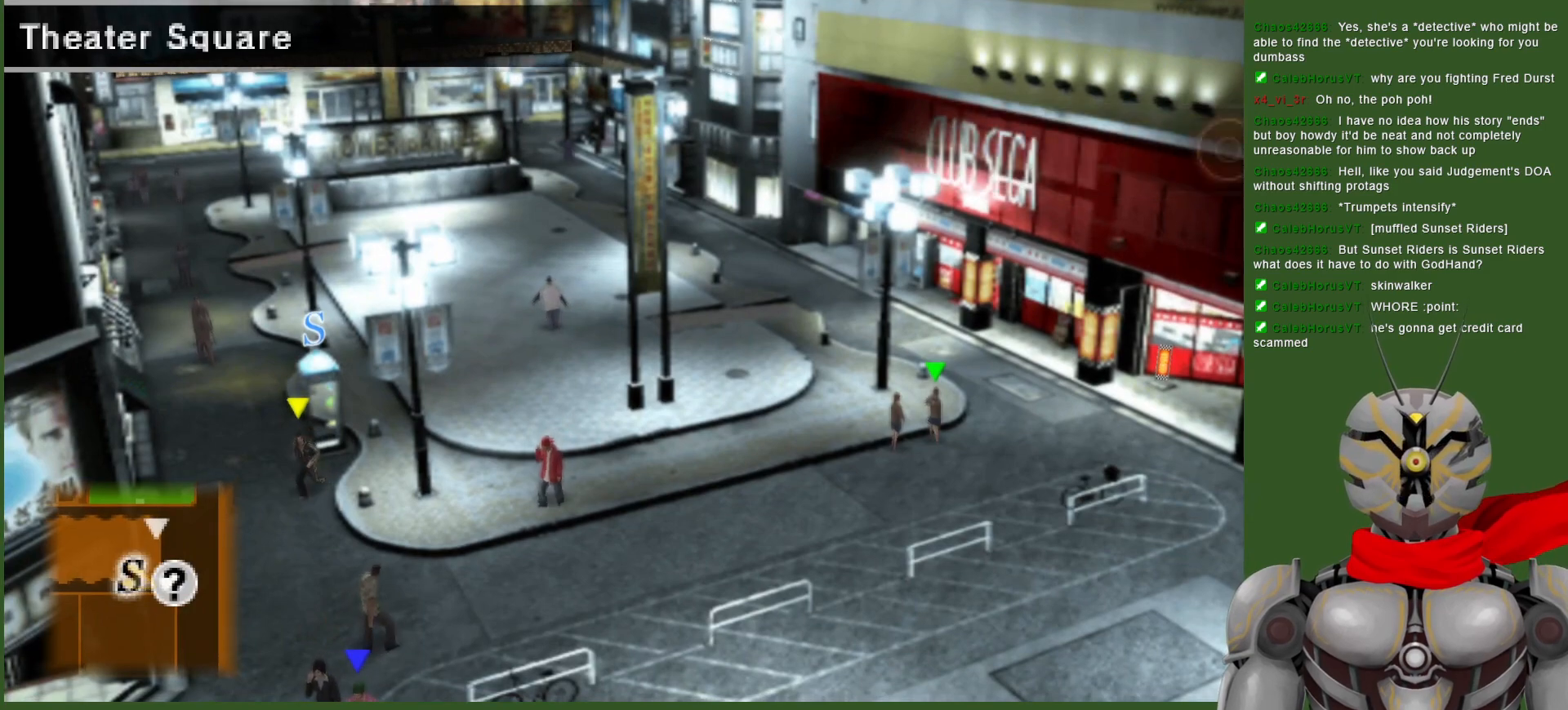
{"buttons": [], "left_stick": "center", "right_stick": "center", "events": [[100, "START", "down"], [217, "START", "up"]]}